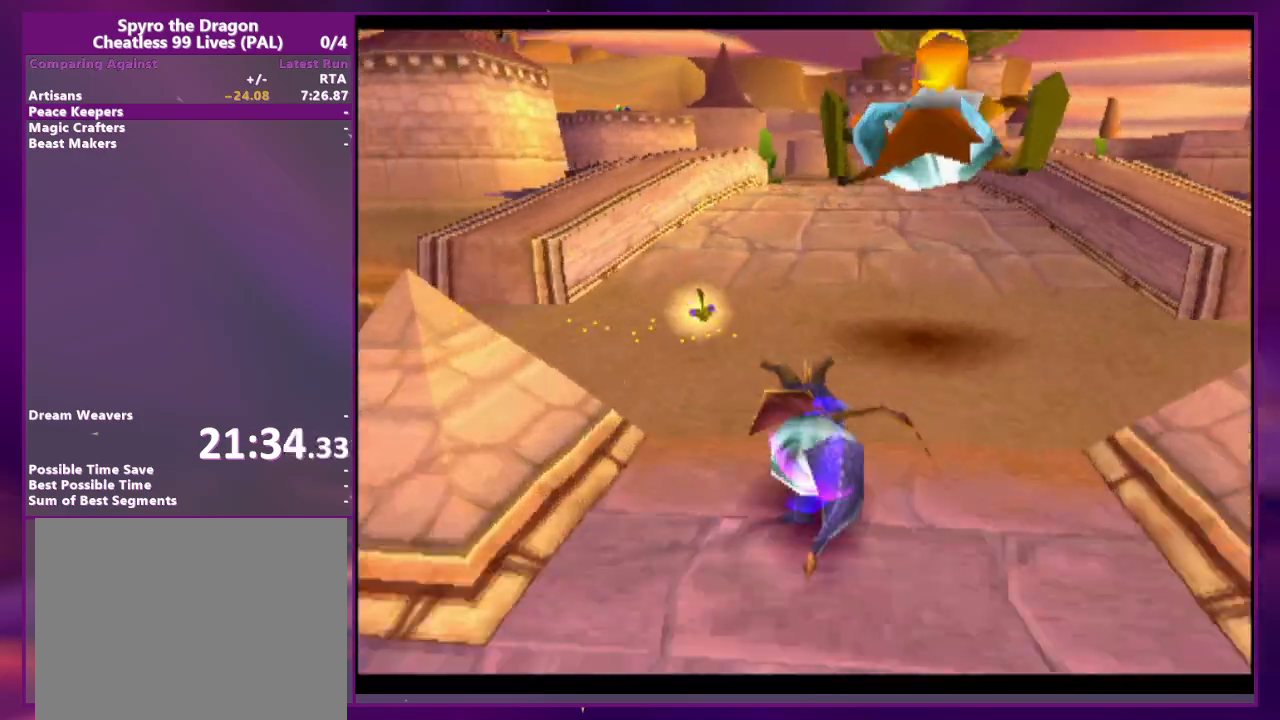
Gameplay with a controller (PlayStation layout); each line is a JSON object with the inputs held at the frame after it. "events" lists button and stick changes between this image and that frame as [ms after this image, input, new state], when the widget could be followed in between. Not read: CROSS DPAD_DOWN DPAD_LEFT DPAD_UP L3 R3 SQUARE left_stick right_stick.
{"buttons": [], "events": [[267, "DPAD_RIGHT", "down"], [333, "DPAD_RIGHT", "up"]]}
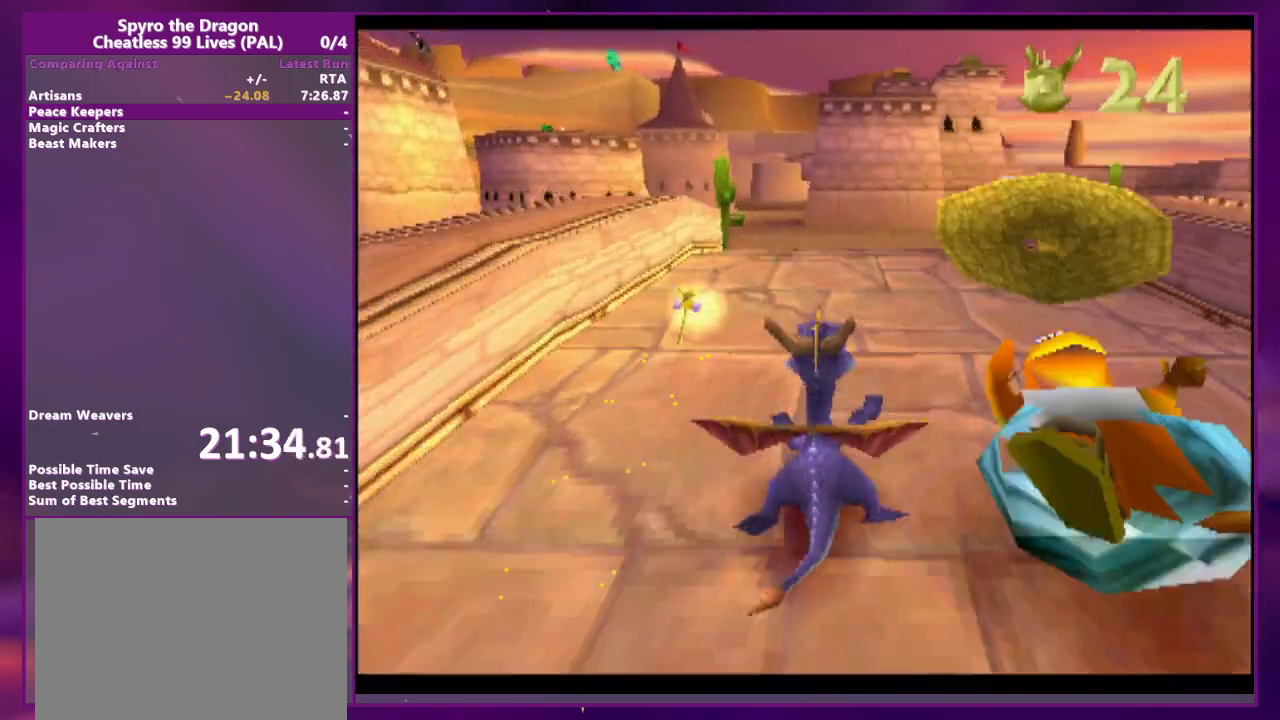
{"buttons": [], "events": [[333, "DPAD_RIGHT", "down"], [467, "DPAD_RIGHT", "up"]]}
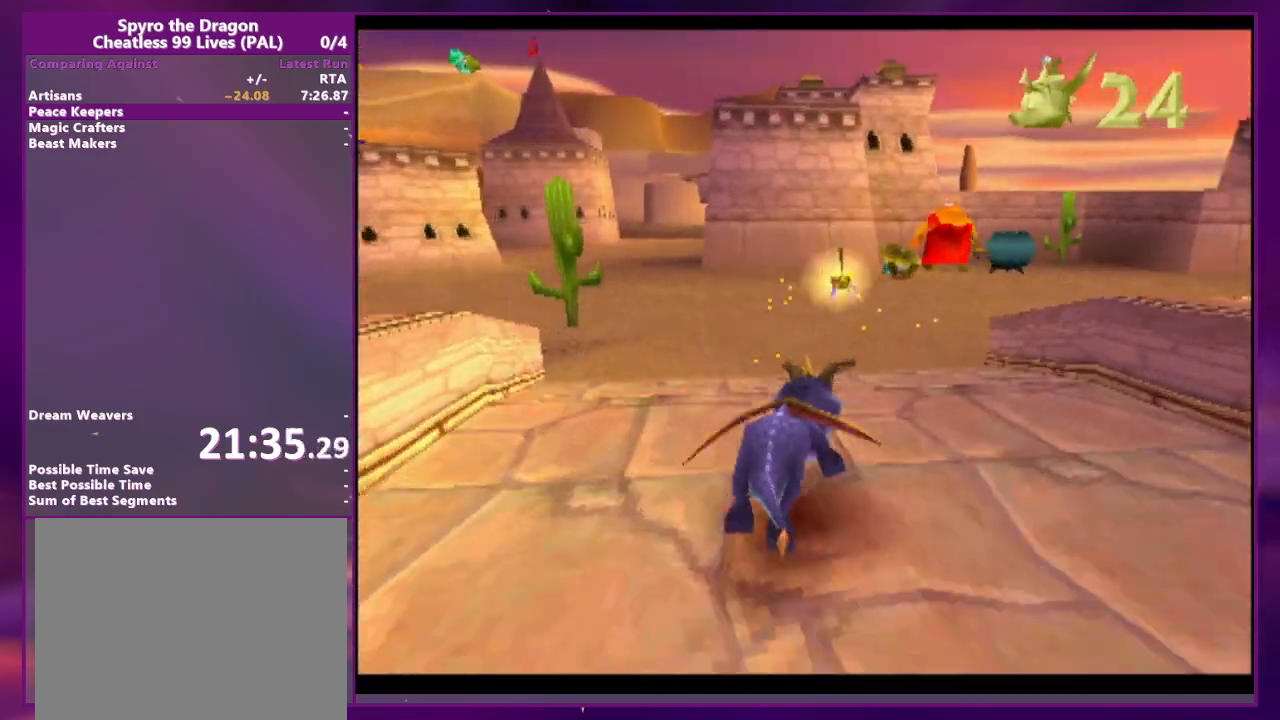
{"buttons": [], "events": []}
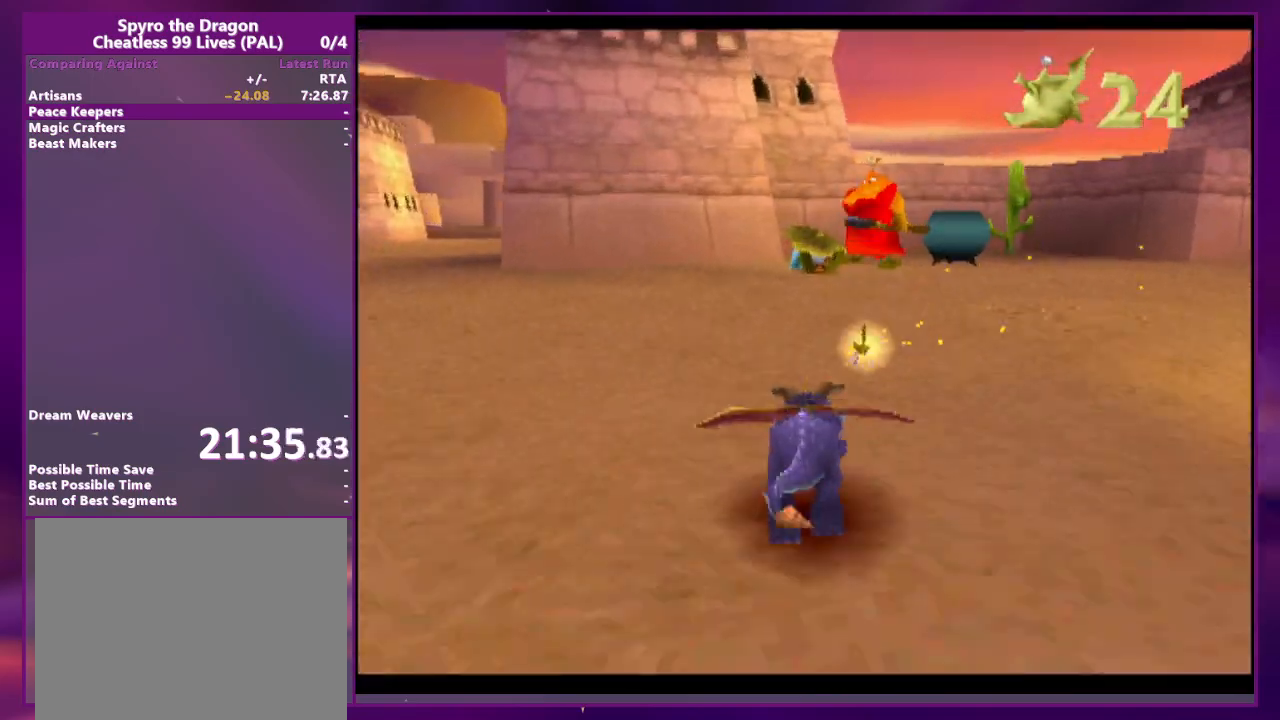
{"buttons": [], "events": []}
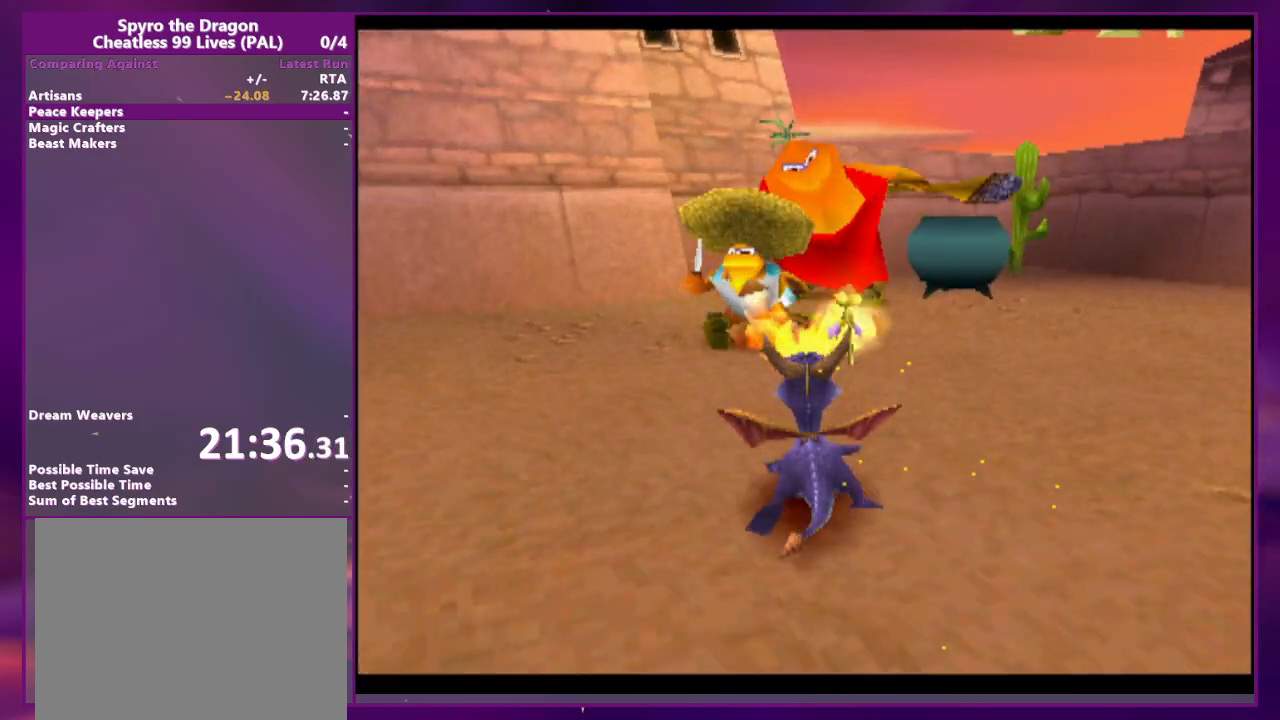
{"buttons": ["CIRCLE"], "events": [[133, "DPAD_RIGHT", "down"], [433, "DPAD_RIGHT", "up"], [500, "CIRCLE", "down"]]}
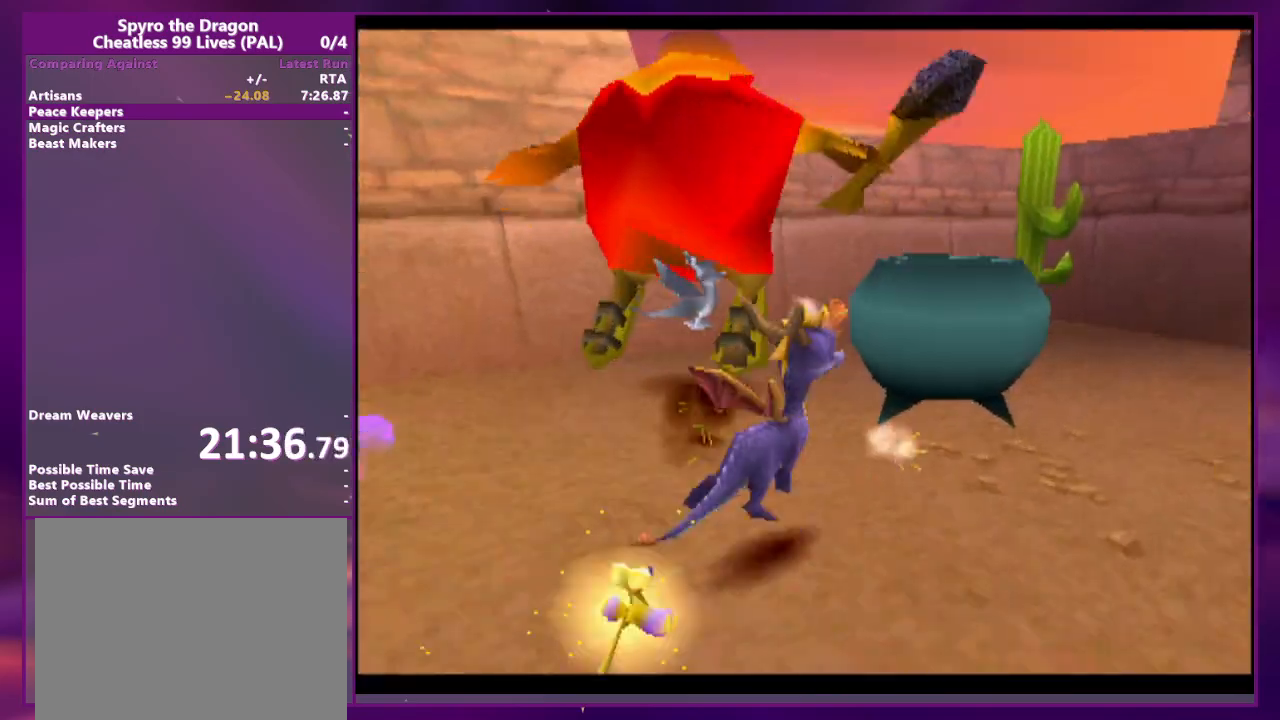
{"buttons": [], "events": [[100, "CIRCLE", "up"]]}
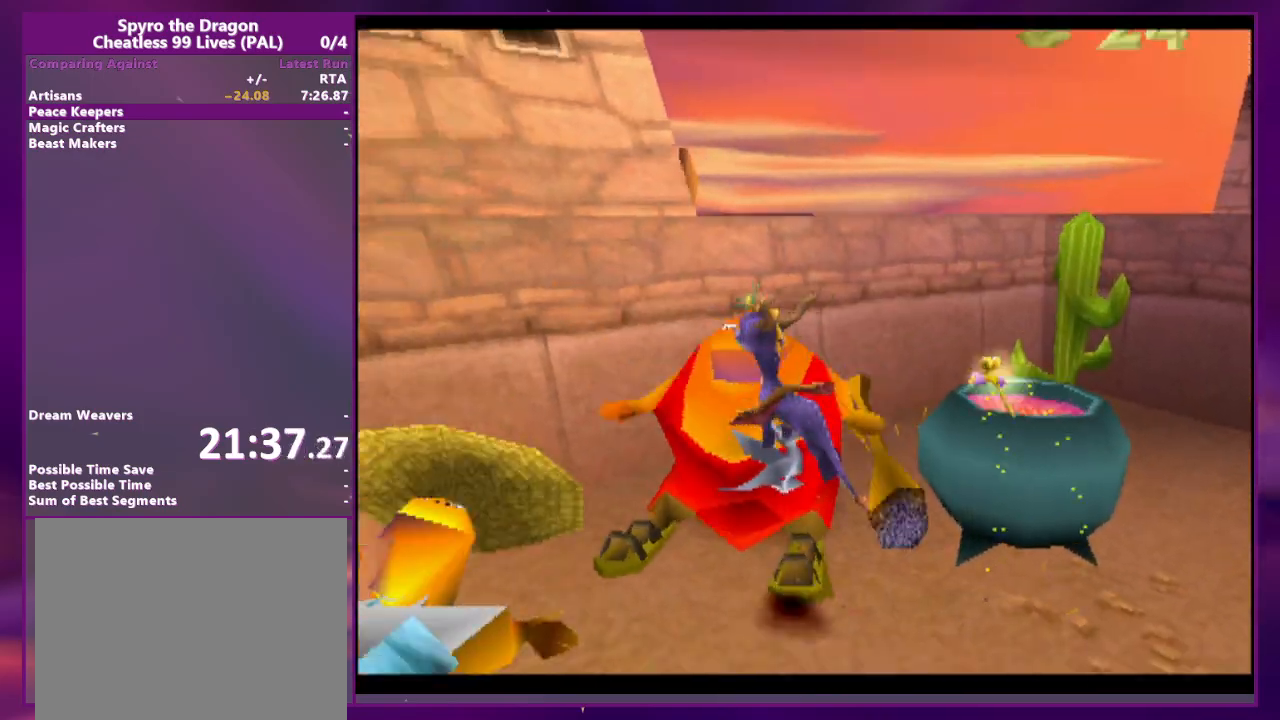
{"buttons": [], "events": []}
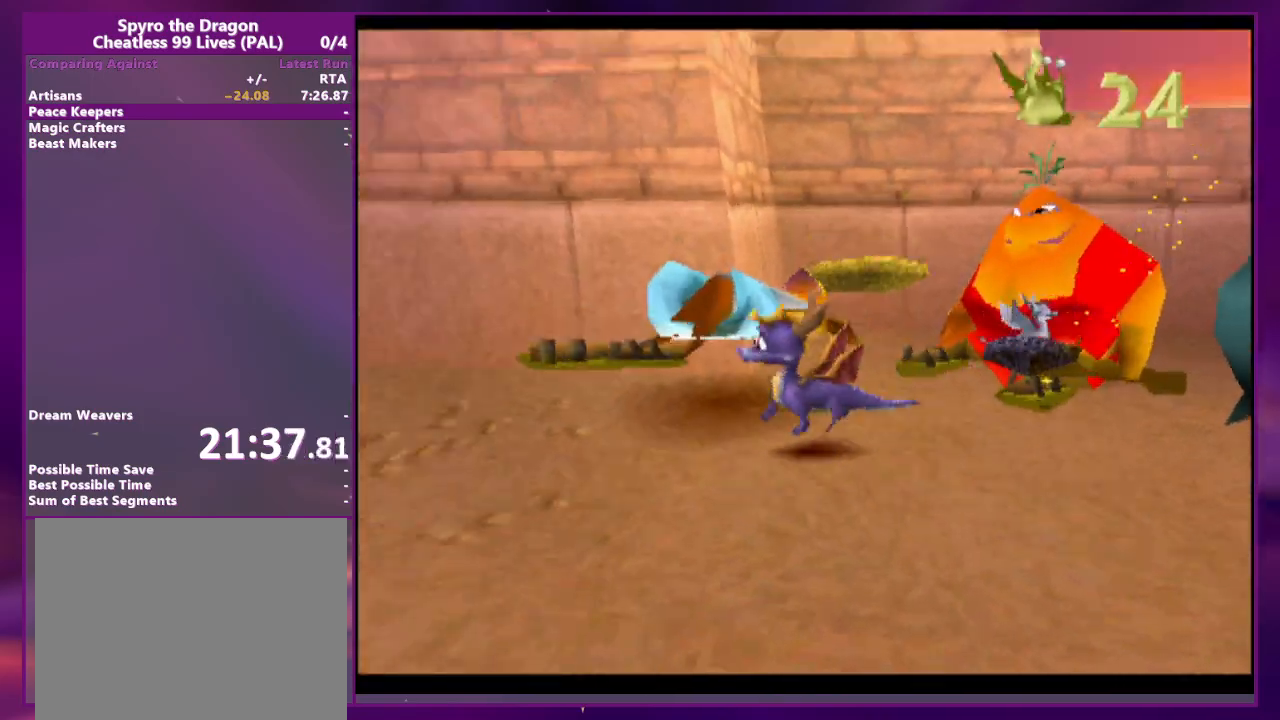
{"buttons": [], "events": [[33, "DPAD_RIGHT", "down"], [500, "DPAD_RIGHT", "up"]]}
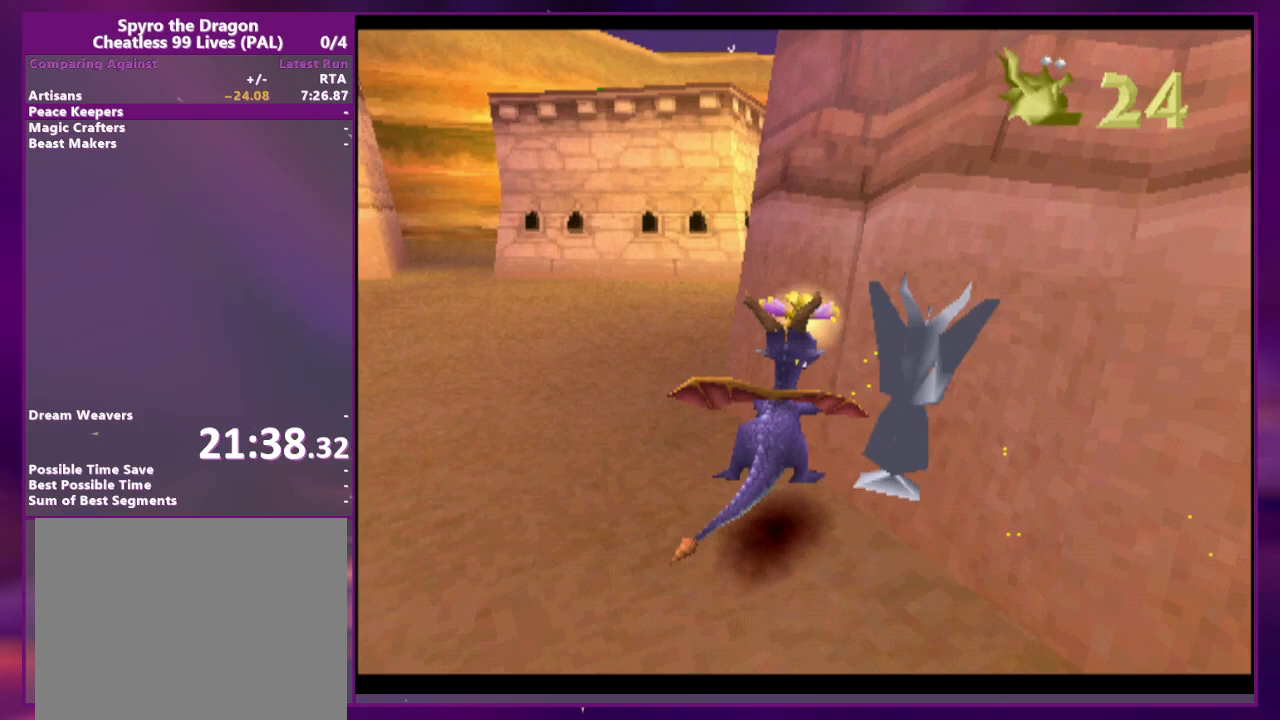
{"buttons": ["DPAD_RIGHT"], "events": [[433, "DPAD_RIGHT", "down"]]}
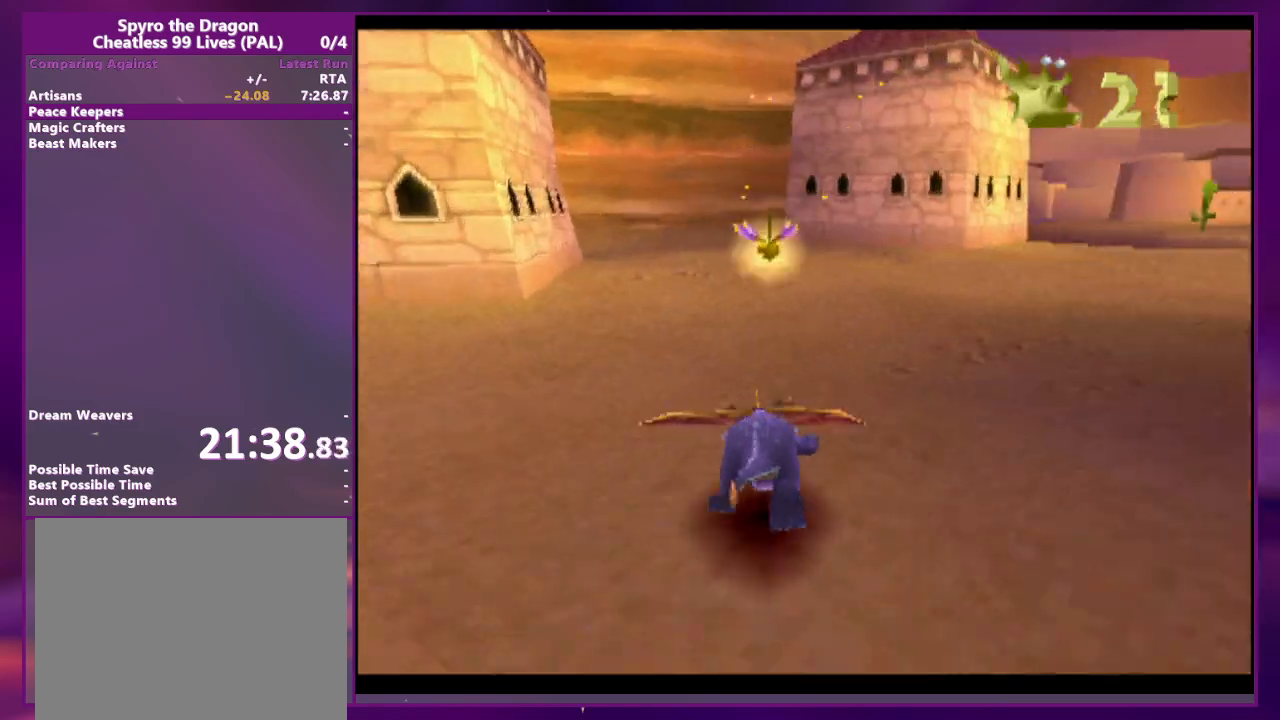
{"buttons": [], "events": [[433, "DPAD_RIGHT", "up"]]}
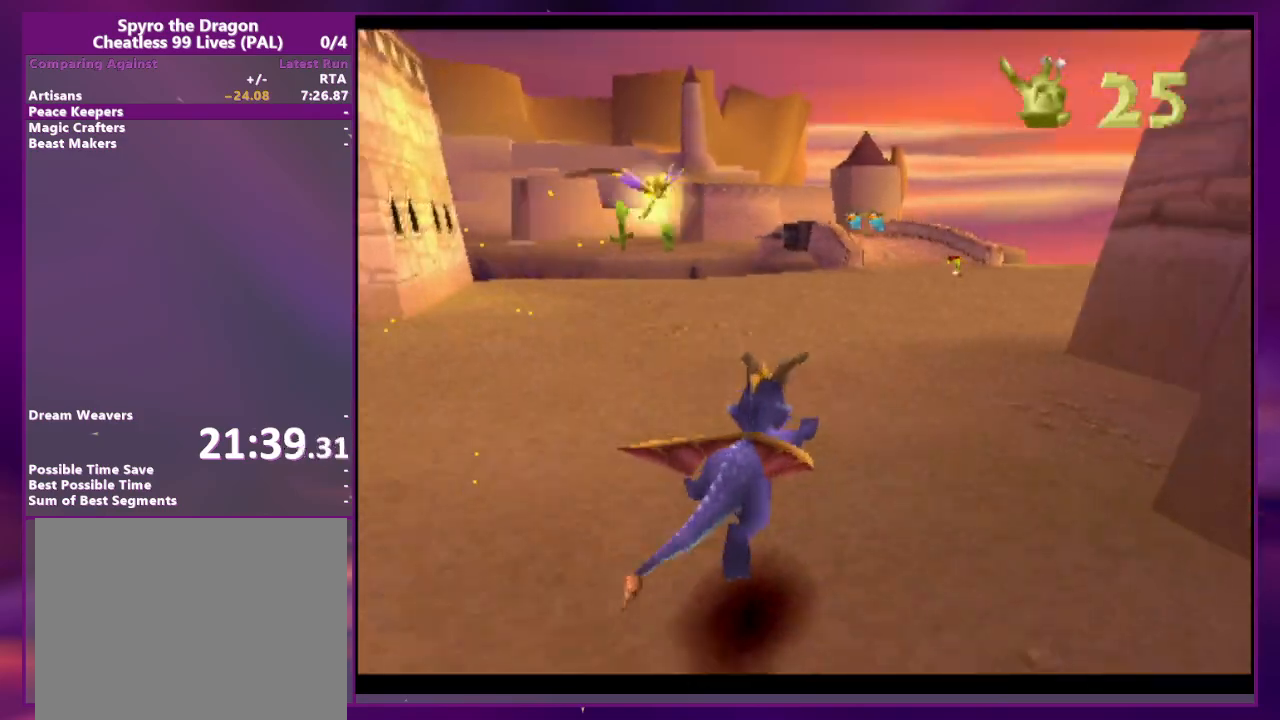
{"buttons": [], "events": [[333, "DPAD_RIGHT", "down"], [433, "DPAD_RIGHT", "up"]]}
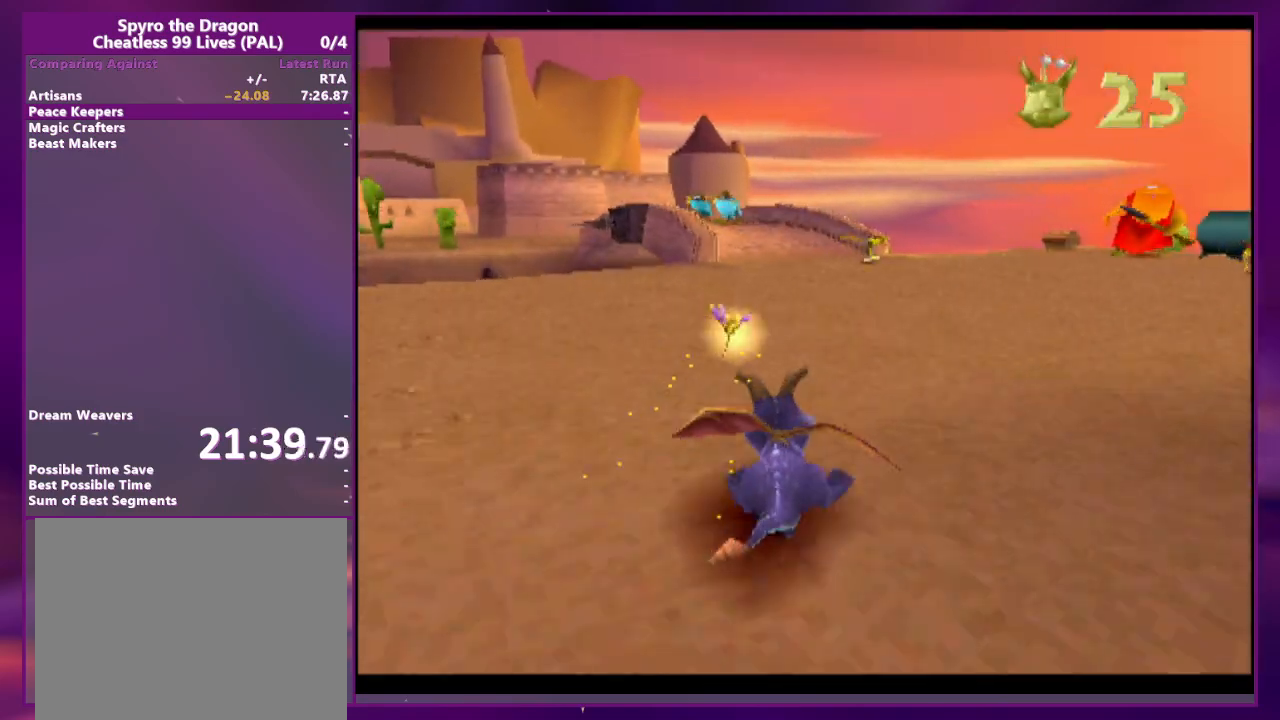
{"buttons": [], "events": []}
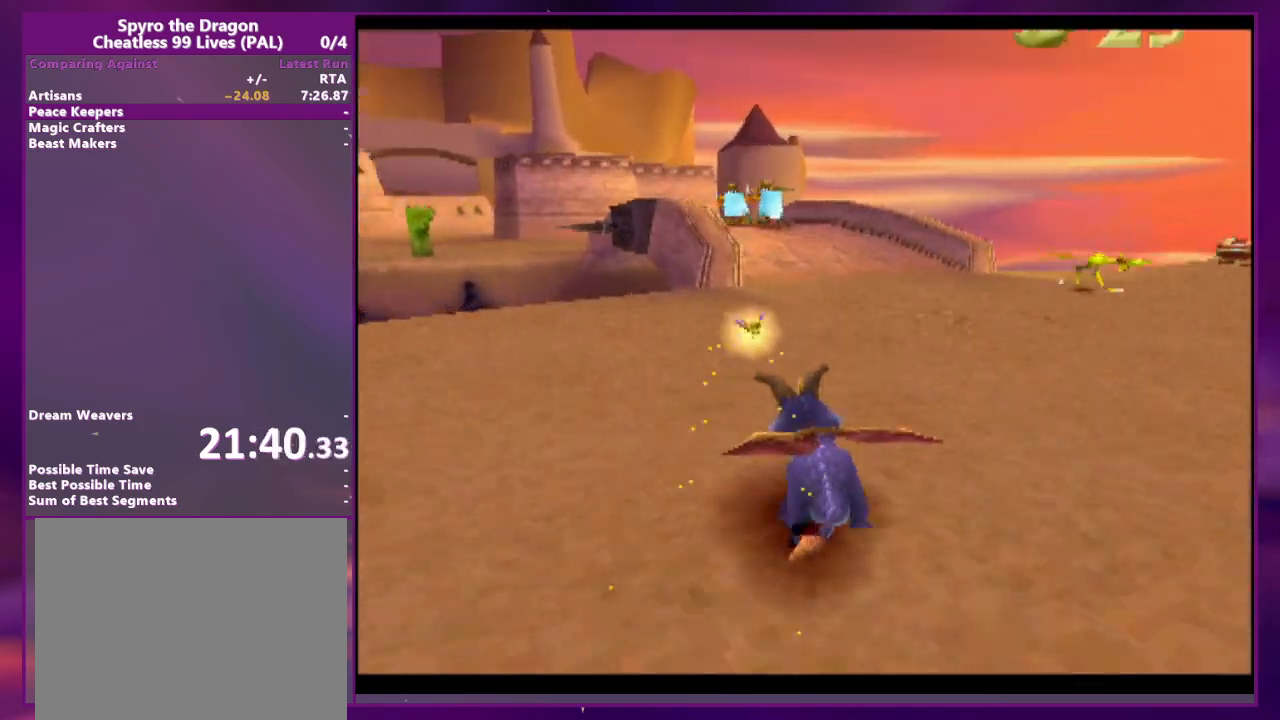
{"buttons": [], "events": []}
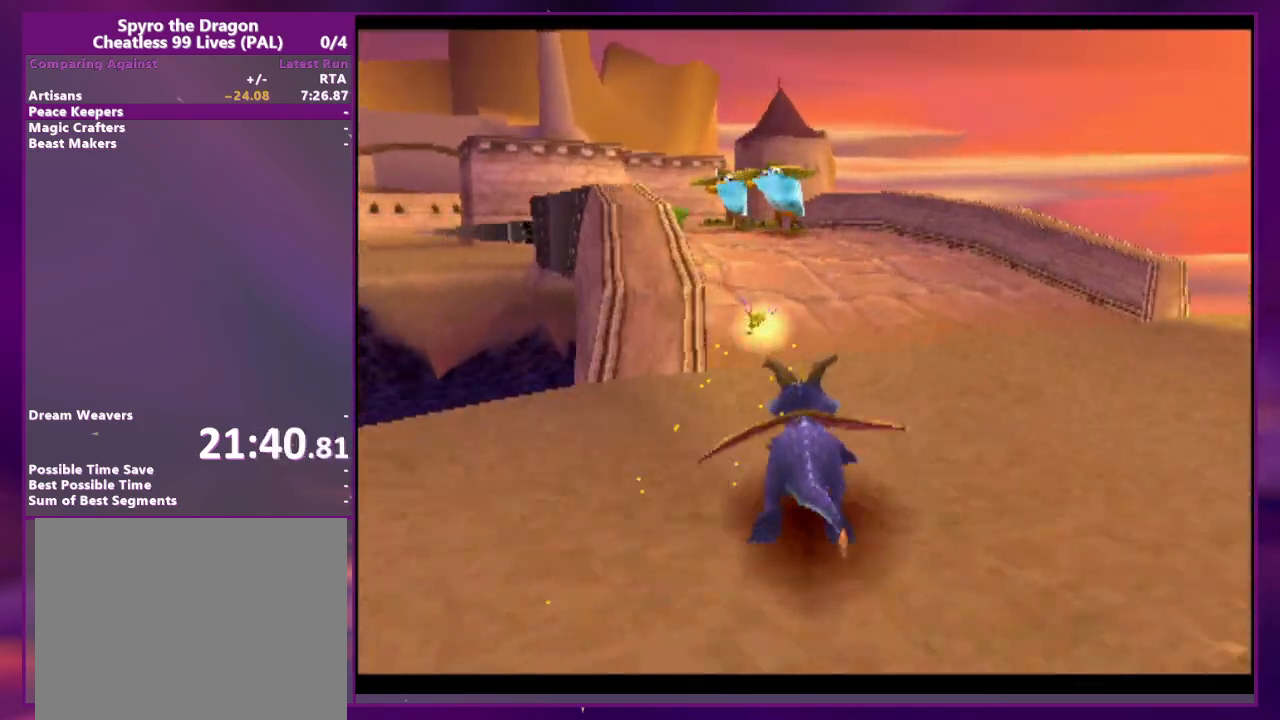
{"buttons": ["DPAD_RIGHT"], "events": [[433, "DPAD_RIGHT", "down"]]}